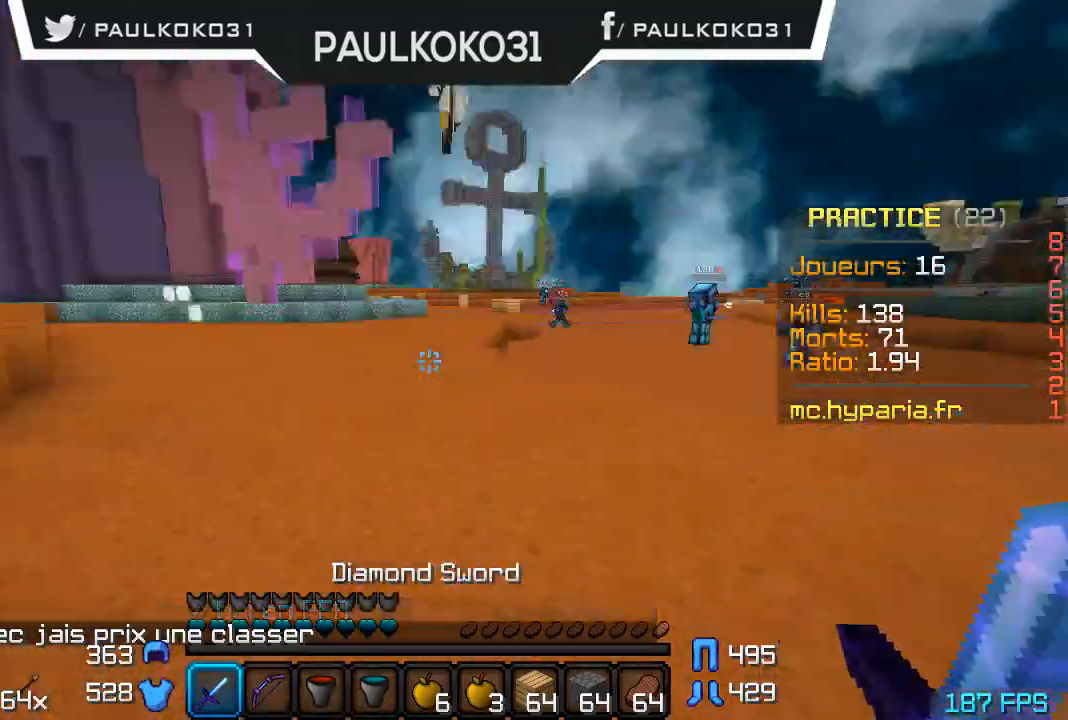
Gameplay with keyboard and mouse; each line is a JSON object with the keys and mouse buttons held at the frame after it. "events" lists presses ("down") and releases ("up") of "a", "d", "s", "w", "mouse_left" and "mouse_right" between this image and that frame as [ms after this image, input, new state], when the widget could be followed in between. "mouse_left", "mouse_right" = the "left", "right" buttons of the "mouse" list. No other keys are recorded. Fast repeated clicks can show as one long hold. Mouse movement is not recorded.
{"keys": ["d"], "mouse": [], "events": [[100, "d", "down"]]}
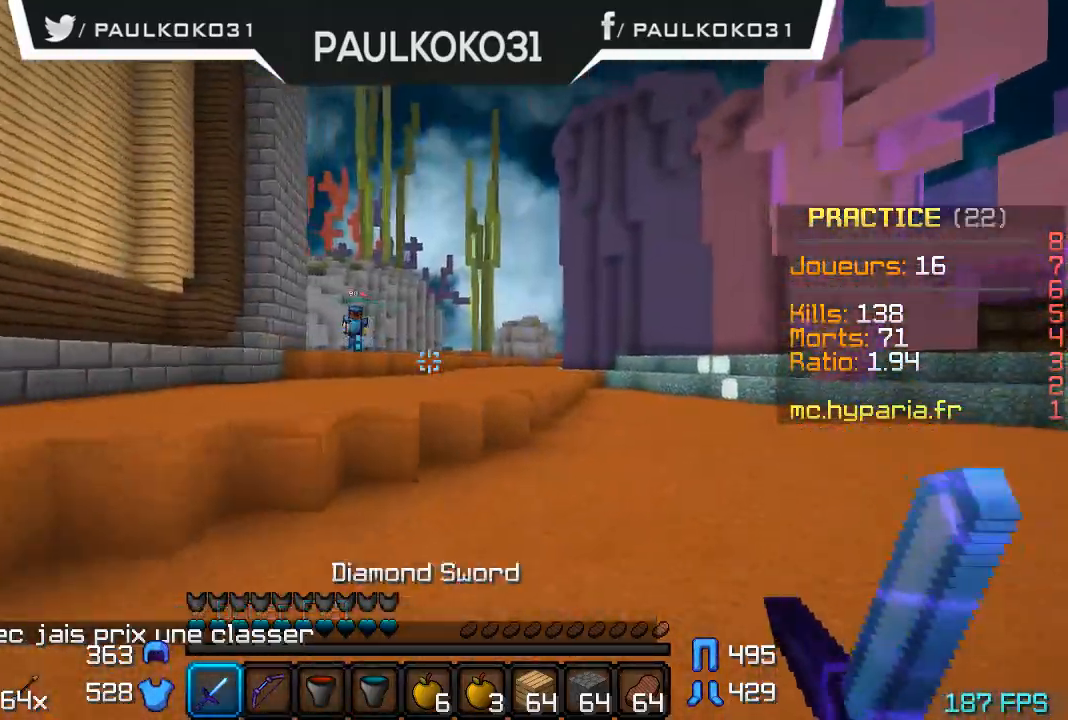
{"keys": ["d"], "mouse": [], "events": []}
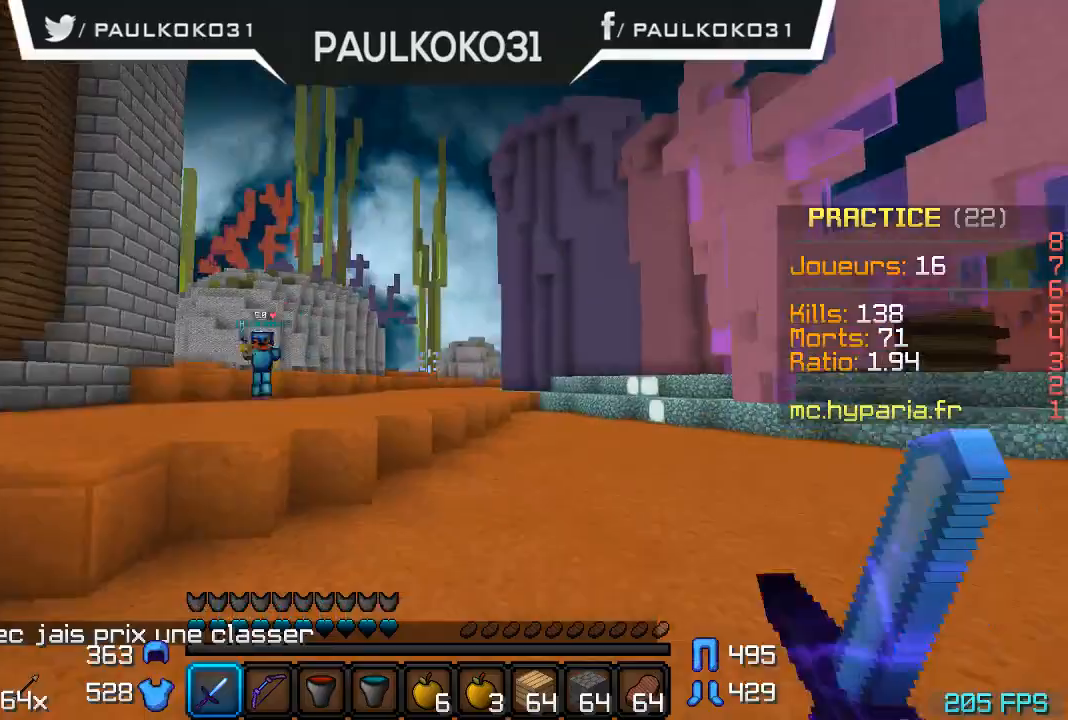
{"keys": [], "mouse": [], "events": [[500, "d", "up"]]}
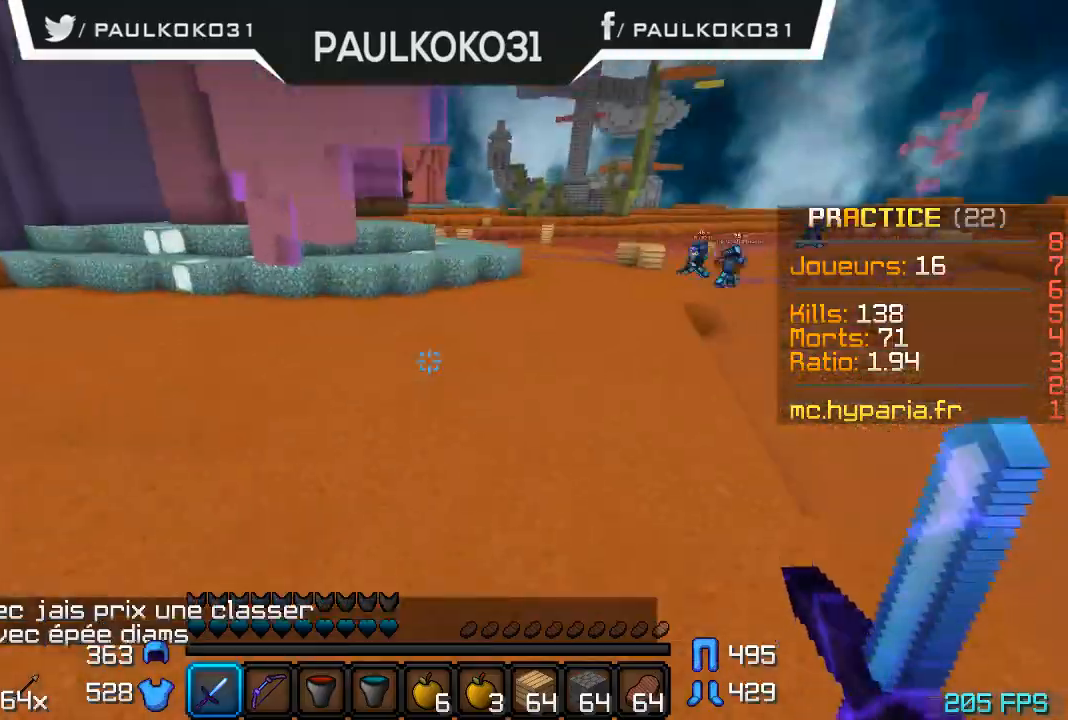
{"keys": ["d"], "mouse": [], "events": [[500, "d", "down"]]}
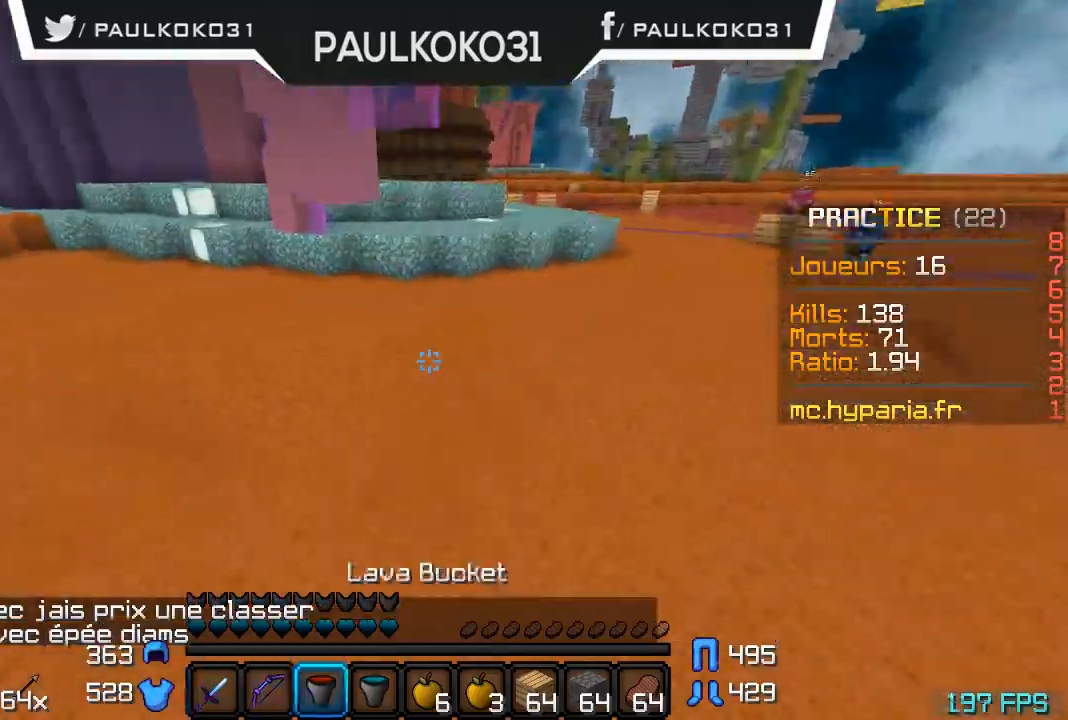
{"keys": ["d"], "mouse": [], "events": []}
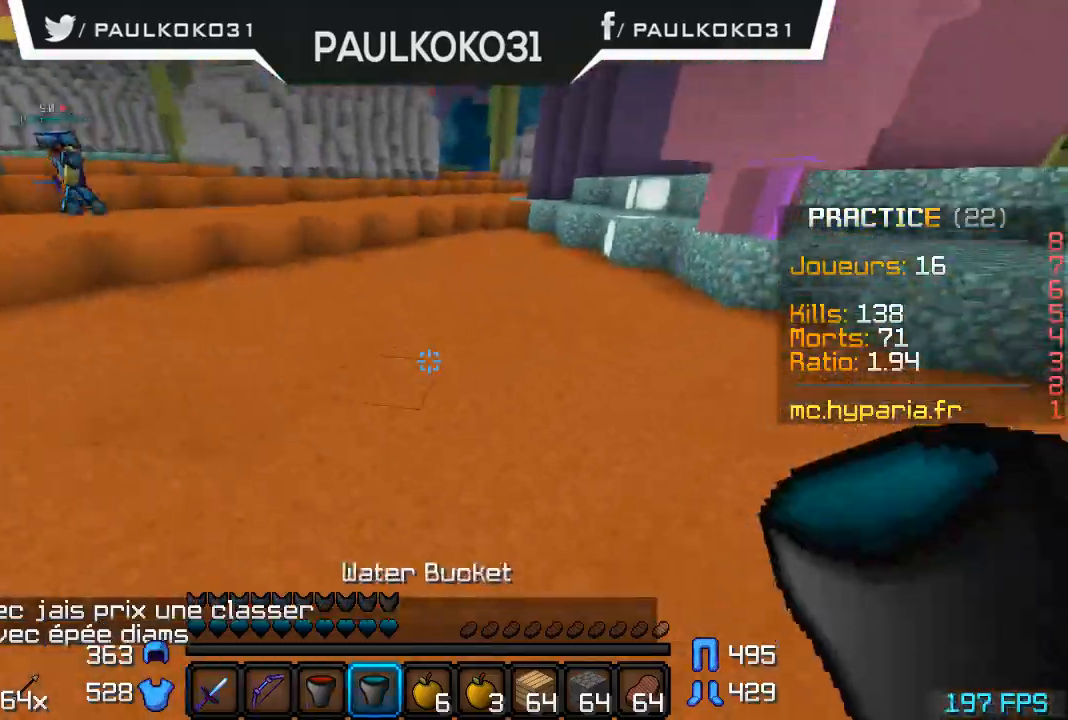
{"keys": ["d"], "mouse": [], "events": []}
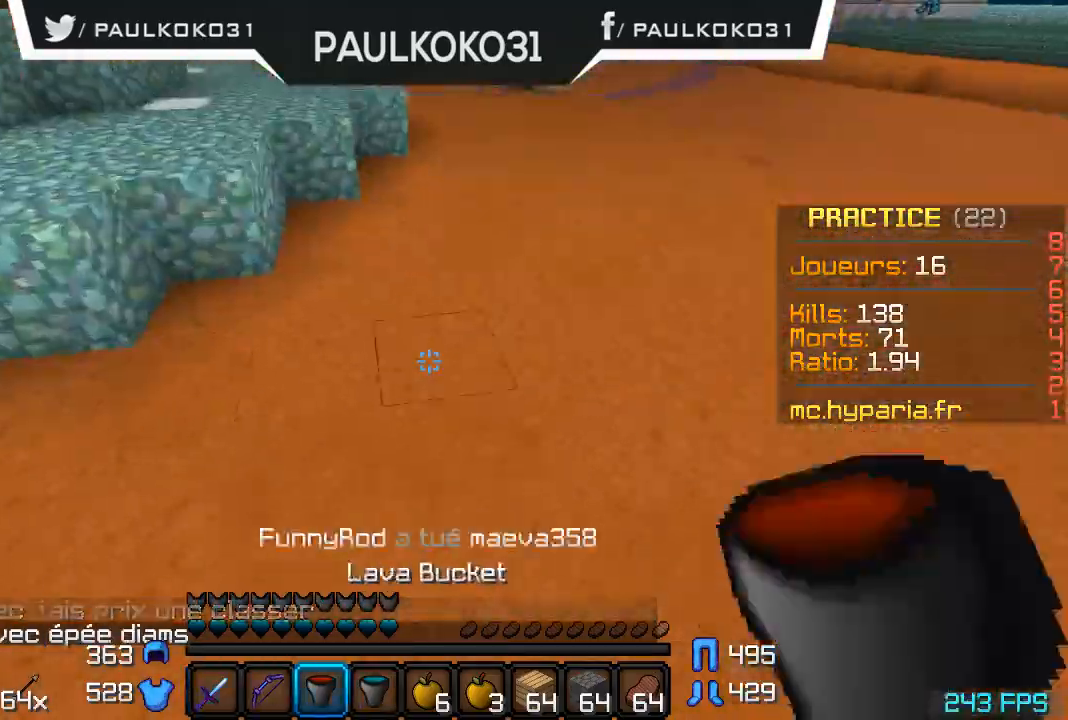
{"keys": [], "mouse": [], "events": [[167, "d", "up"]]}
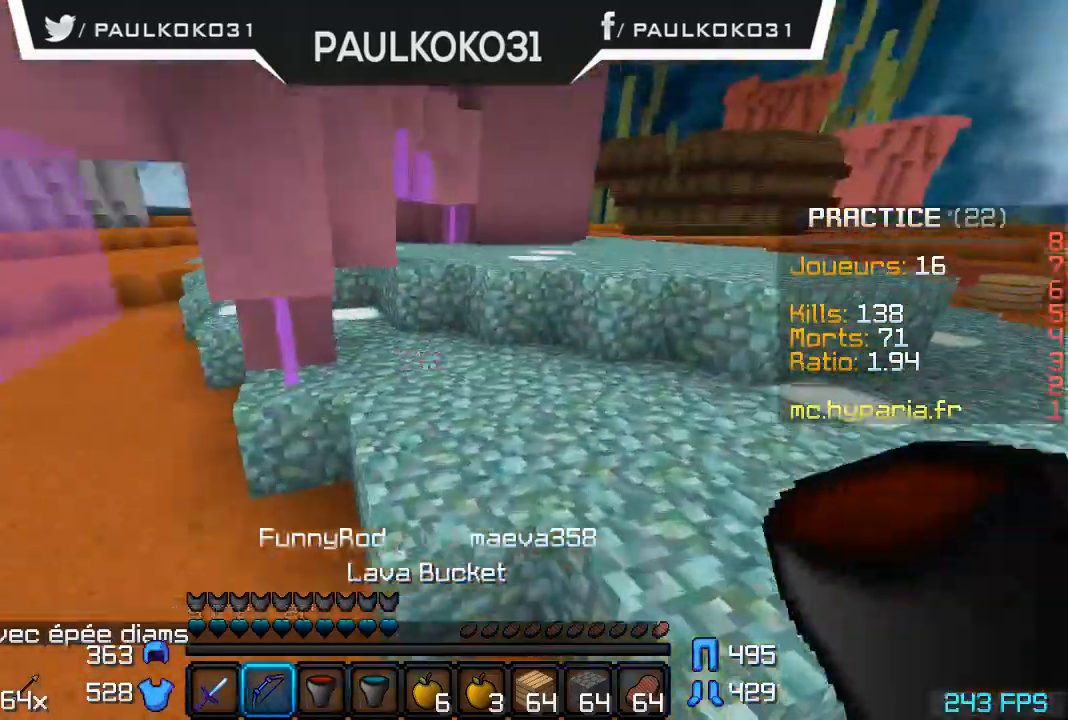
{"keys": [], "mouse": [], "events": []}
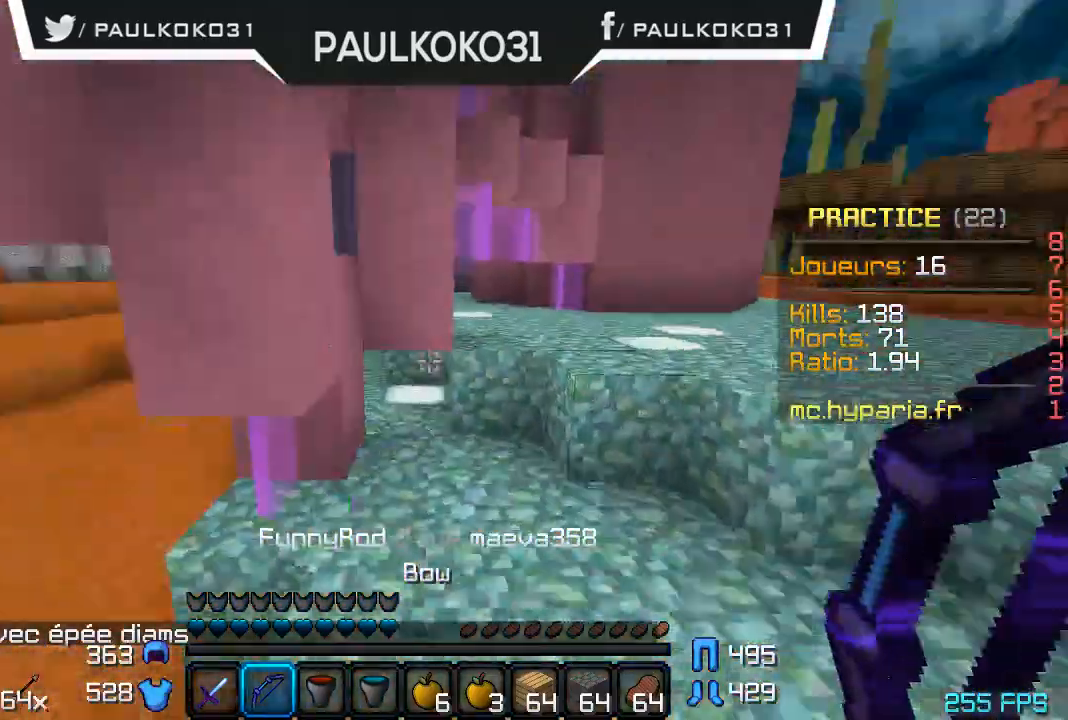
{"keys": ["d", "s"], "mouse": [], "events": [[100, "d", "down"], [400, "s", "down"]]}
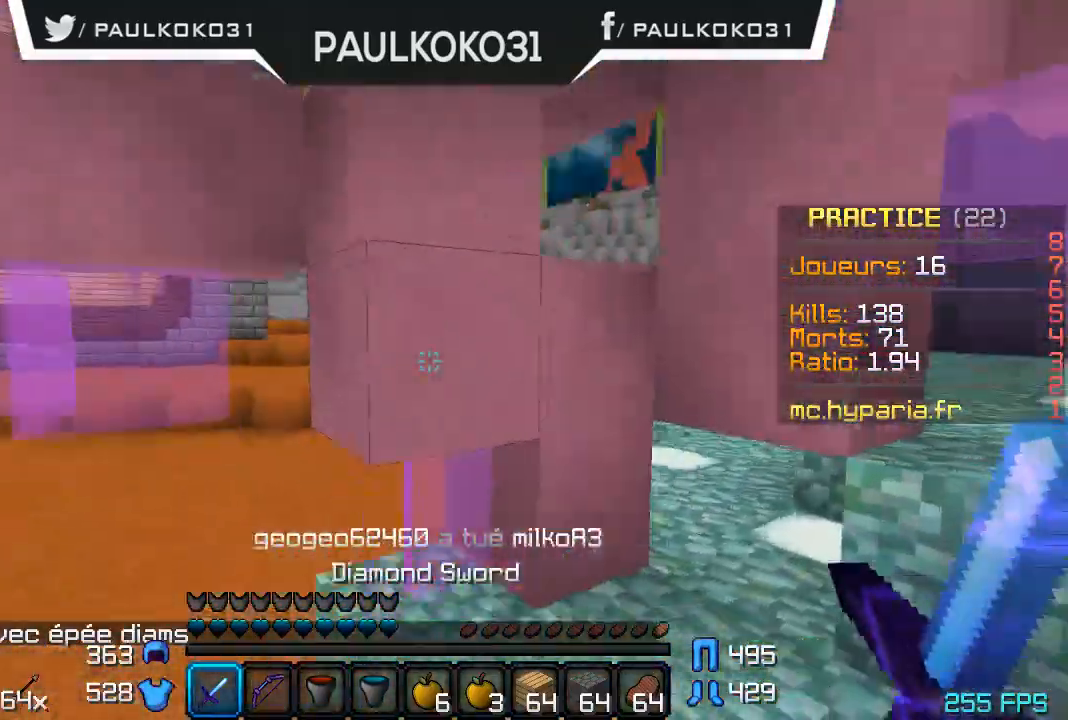
{"keys": ["d", "s"], "mouse": [], "events": []}
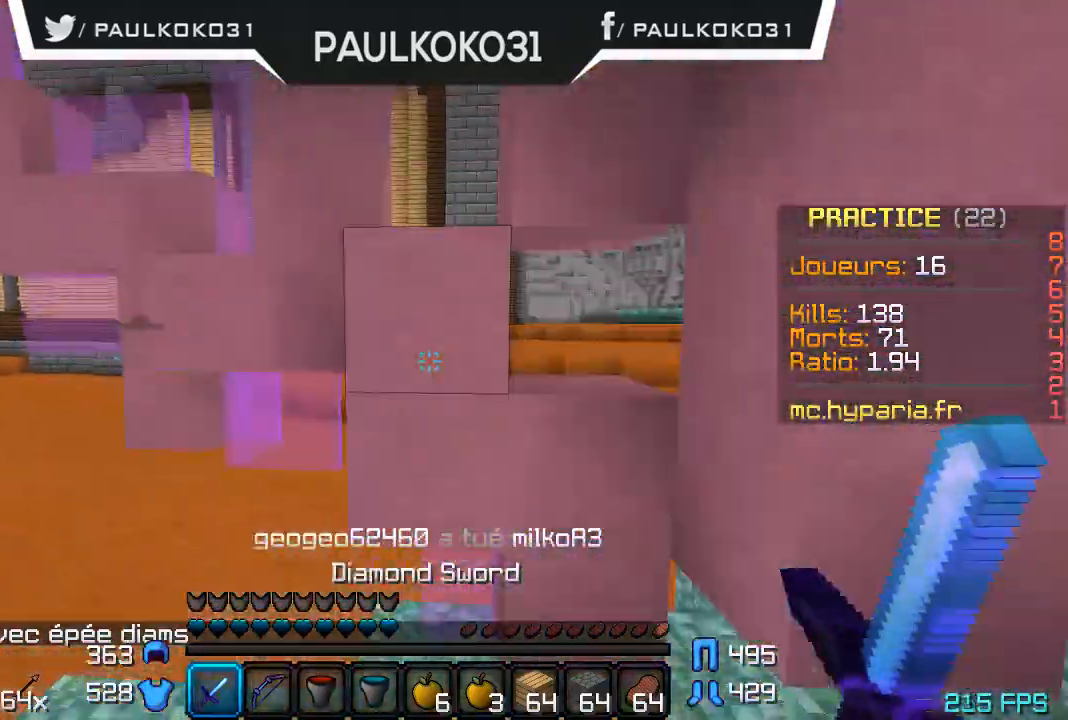
{"keys": [], "mouse": [], "events": [[300, "s", "up"], [467, "d", "up"]]}
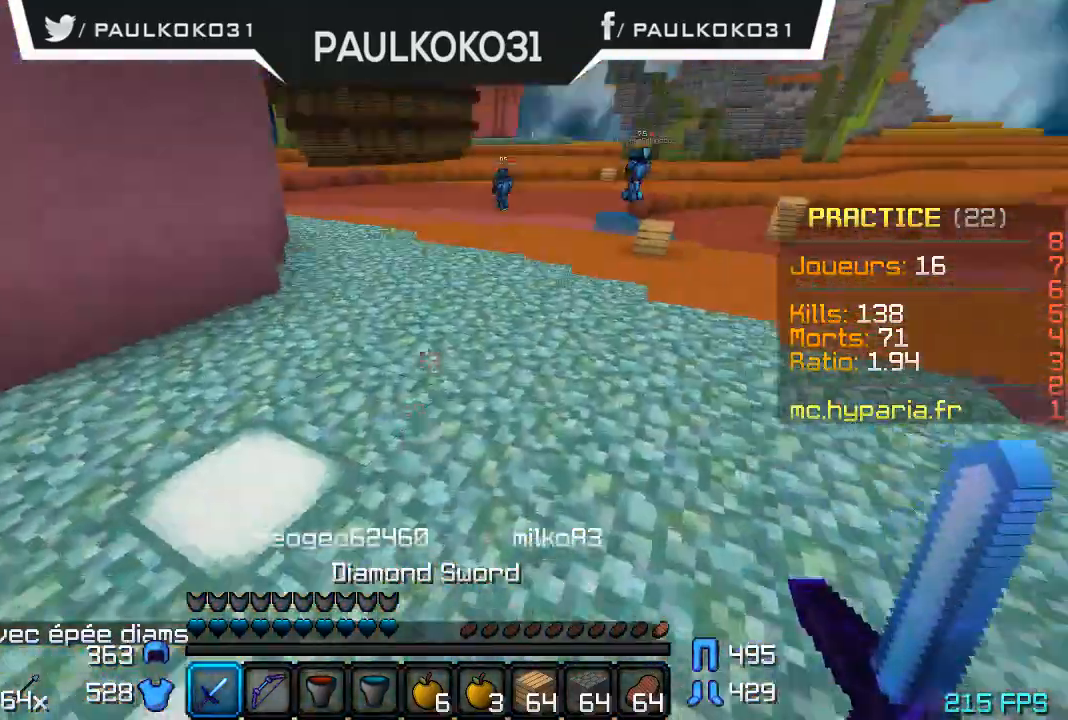
{"keys": [], "mouse": [], "events": []}
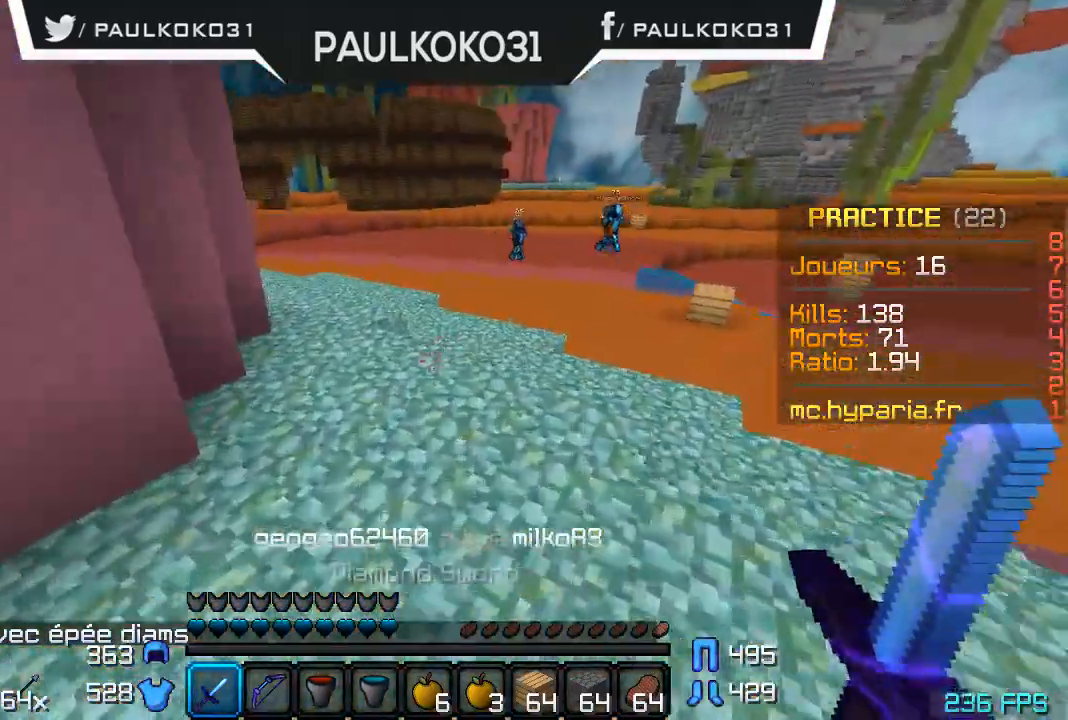
{"keys": [], "mouse": [], "events": []}
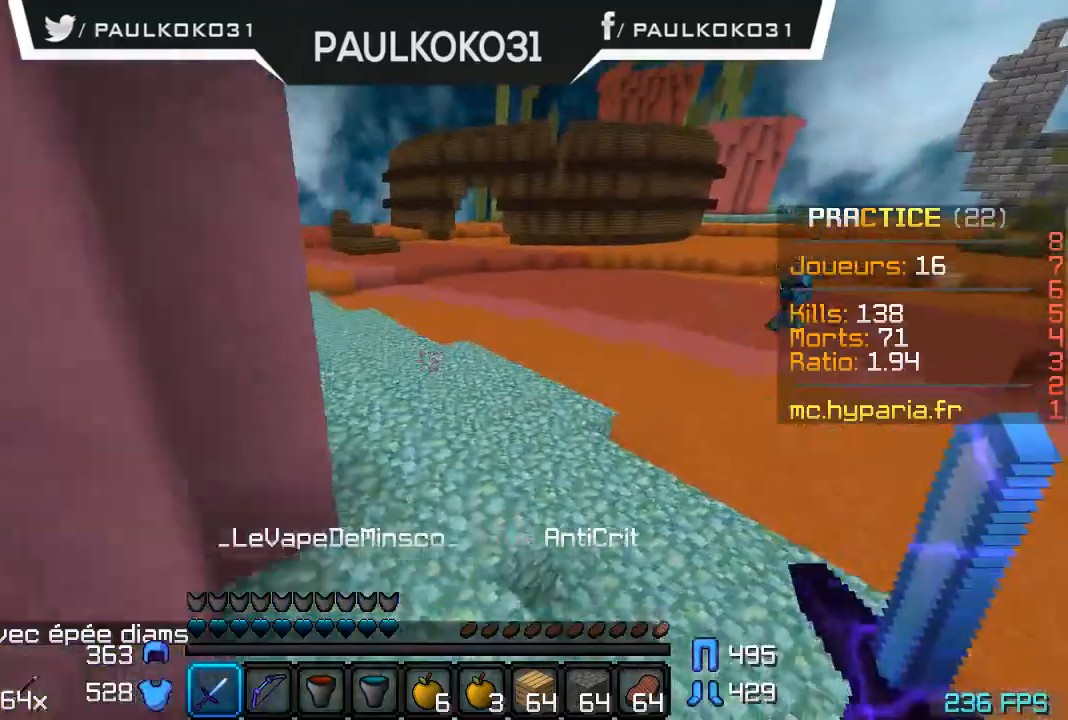
{"keys": [], "mouse": [], "events": []}
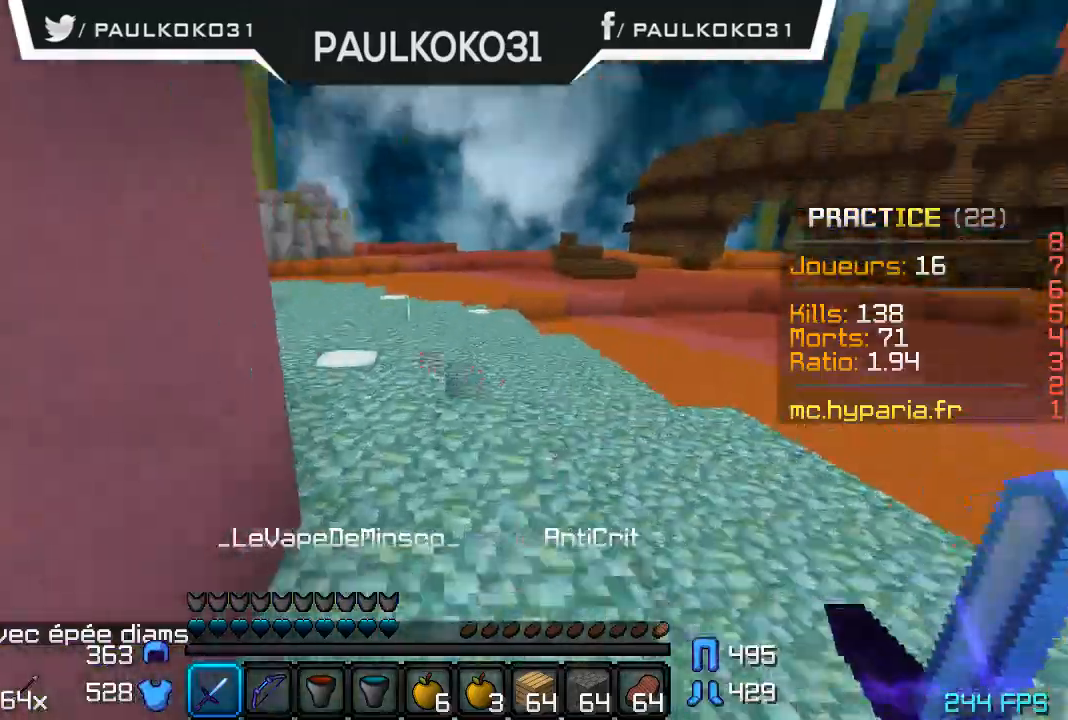
{"keys": [], "mouse": [], "events": []}
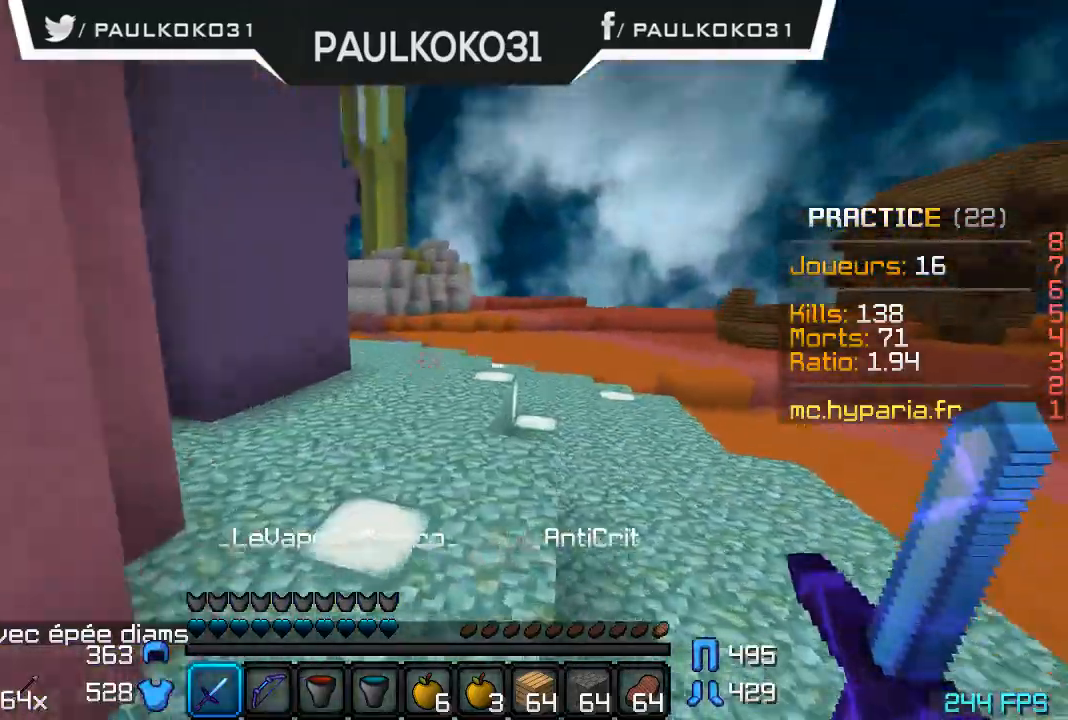
{"keys": [], "mouse": [], "events": []}
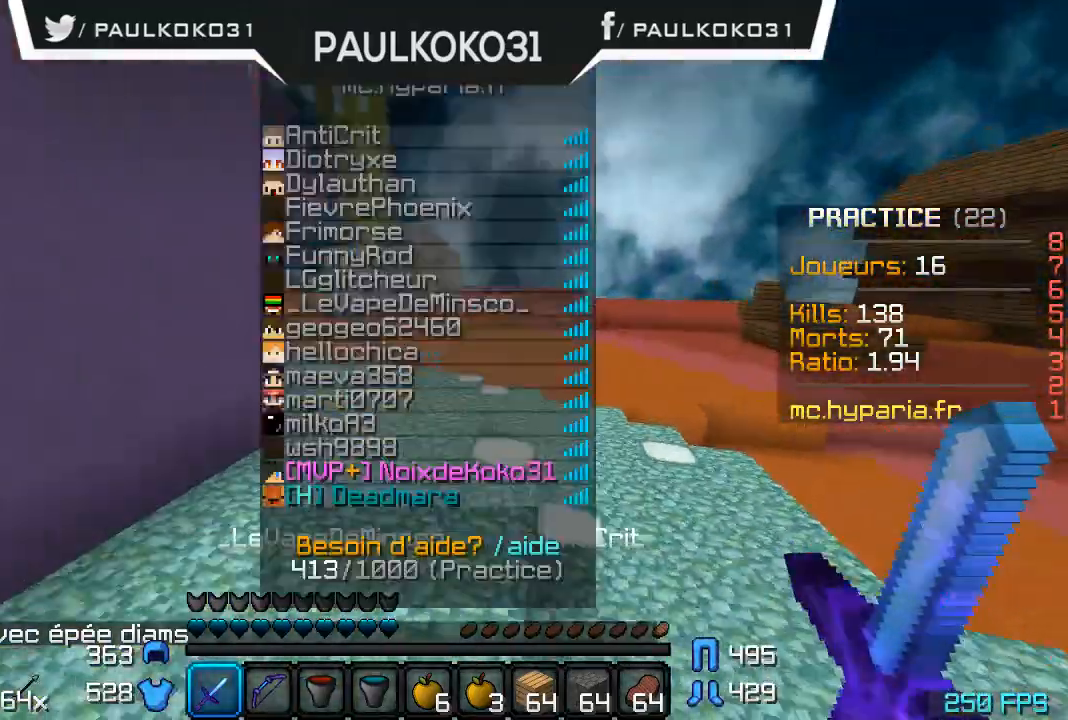
{"keys": [], "mouse": [], "events": []}
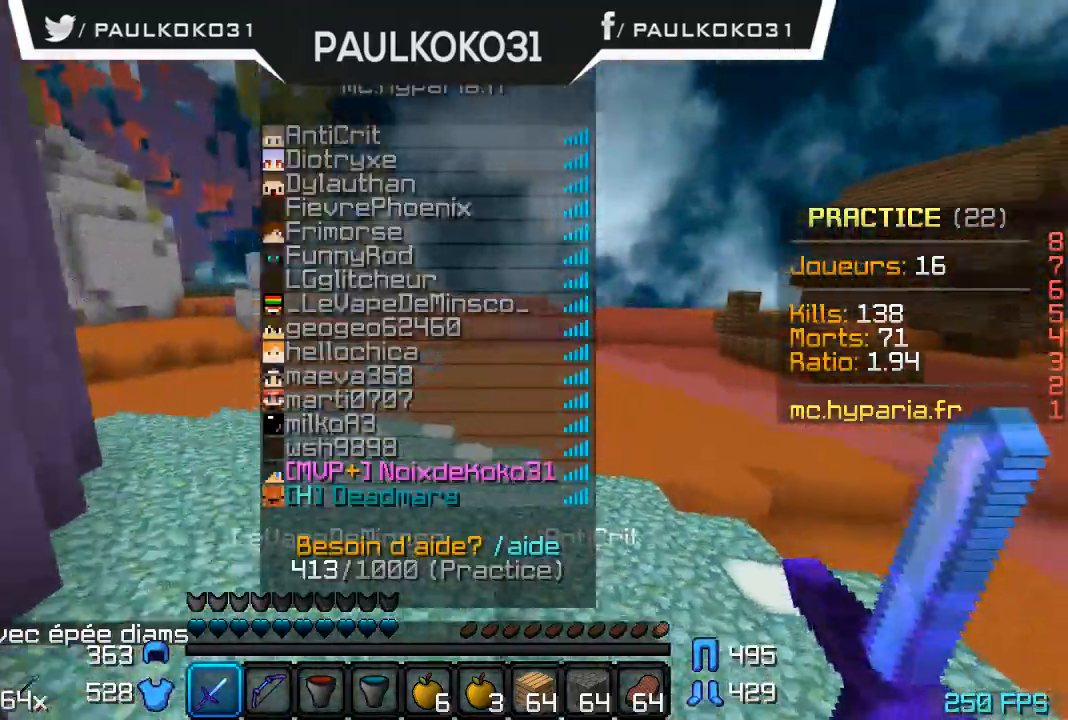
{"keys": [], "mouse": [], "events": []}
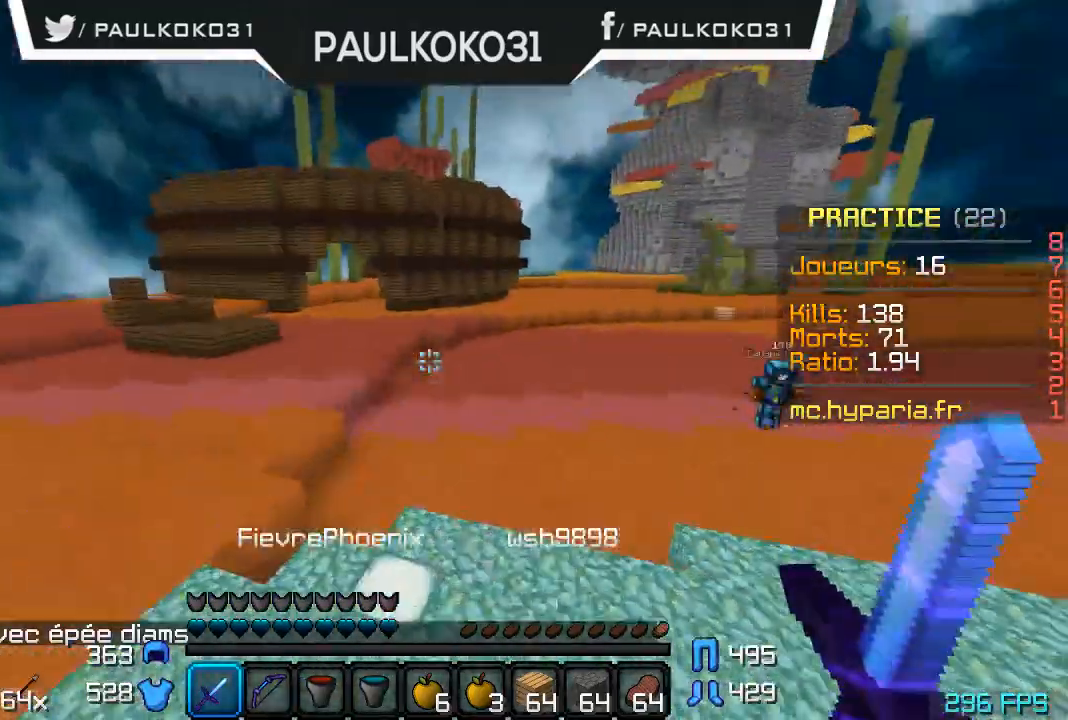
{"keys": [], "mouse": [], "events": []}
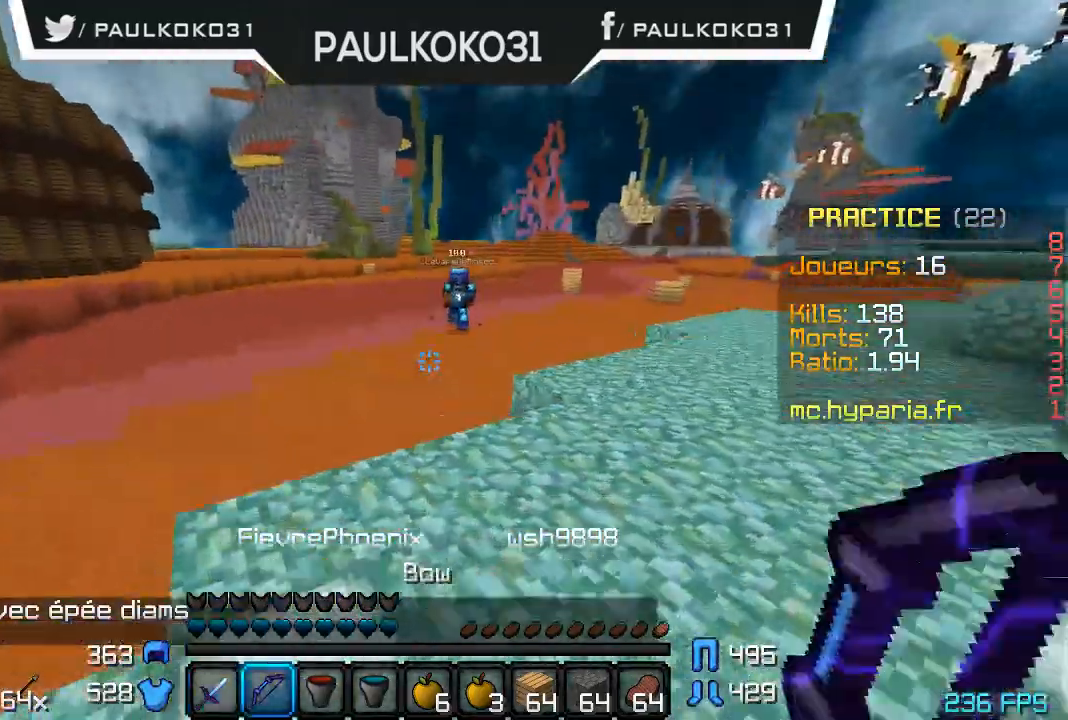
{"keys": [], "mouse": [], "events": []}
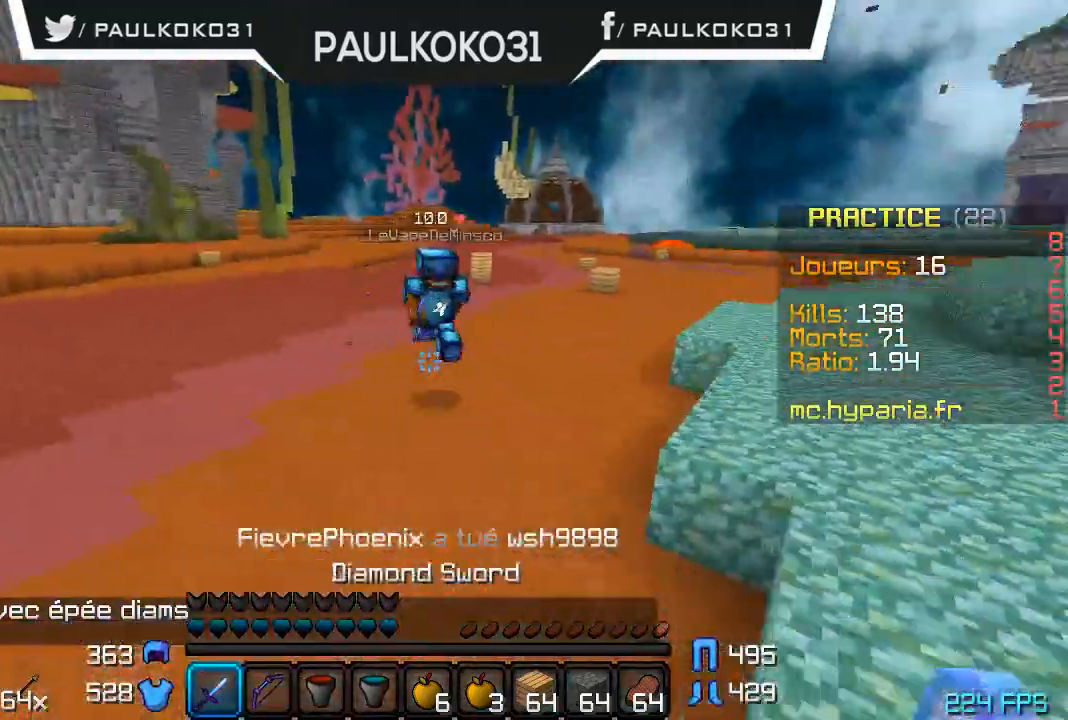
{"keys": [], "mouse": ["left"], "events": [[367, "mouse_left", "down"], [467, "mouse_left", "up"], [500, "mouse_left", "down"]]}
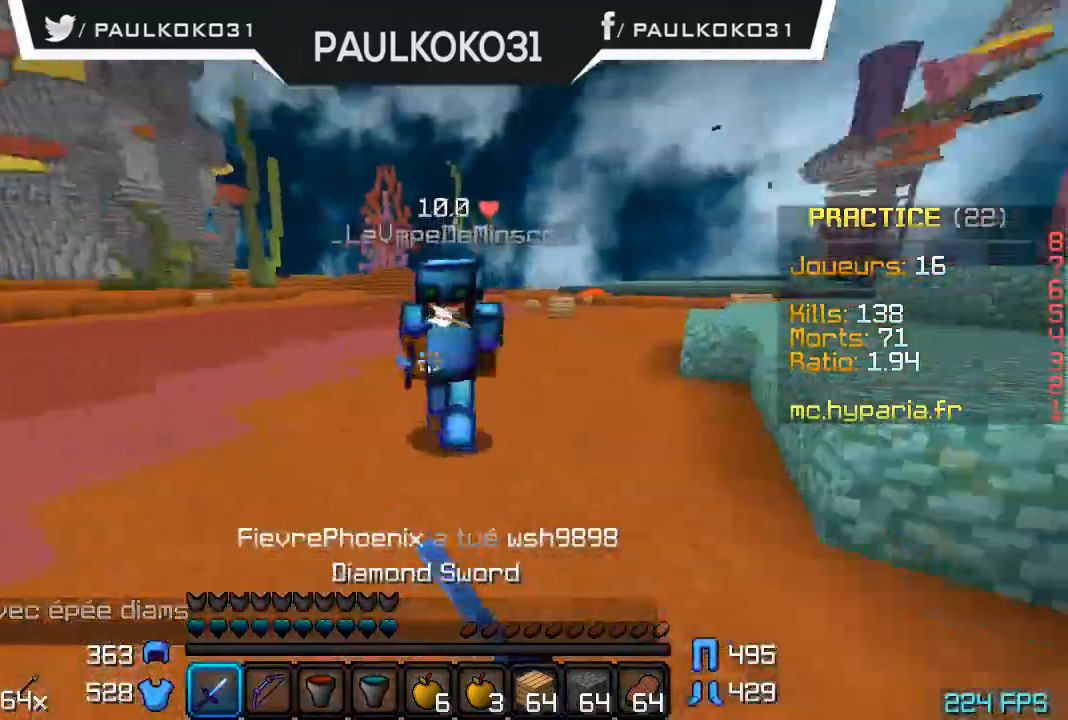
{"keys": [], "mouse": [], "events": [[100, "mouse_left", "up"], [167, "mouse_left", "down"], [200, "mouse_left", "up"], [300, "mouse_left", "down"], [367, "mouse_left", "up"], [467, "mouse_left", "down"], [500, "mouse_left", "up"]]}
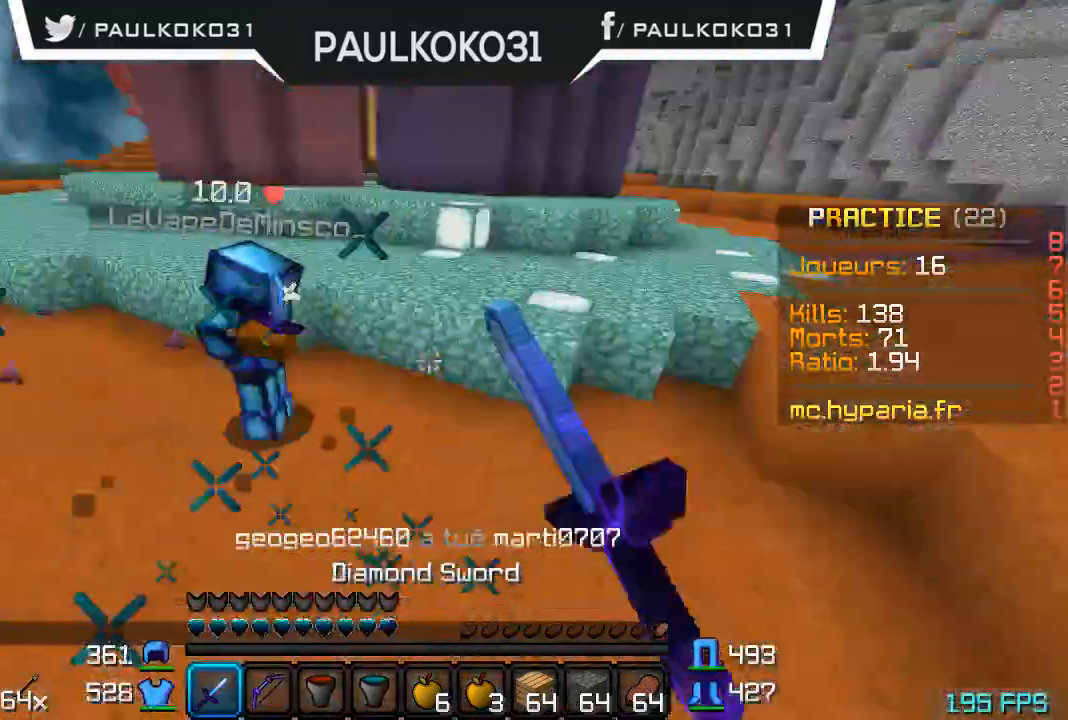
{"keys": ["s"], "mouse": [], "events": [[100, "mouse_left", "down"], [167, "mouse_left", "up"], [500, "s", "down"]]}
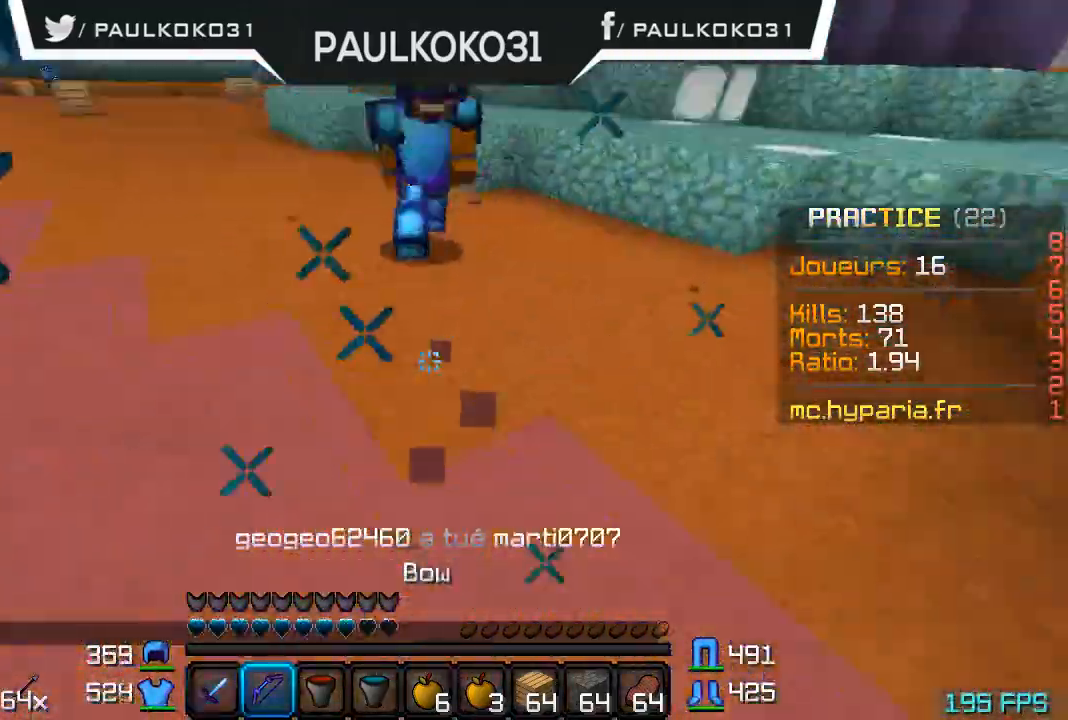
{"keys": ["s"], "mouse": ["right"], "events": [[400, "mouse_right", "down"]]}
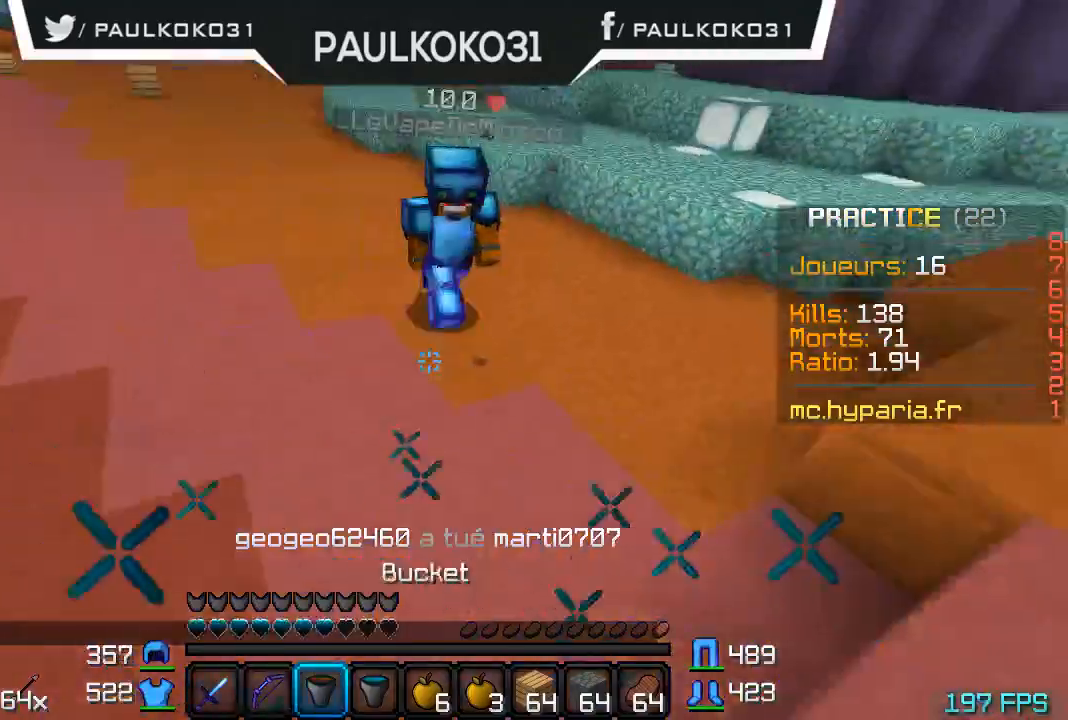
{"keys": ["d"], "mouse": [], "events": [[33, "d", "down"], [33, "mouse_right", "up"], [367, "s", "up"]]}
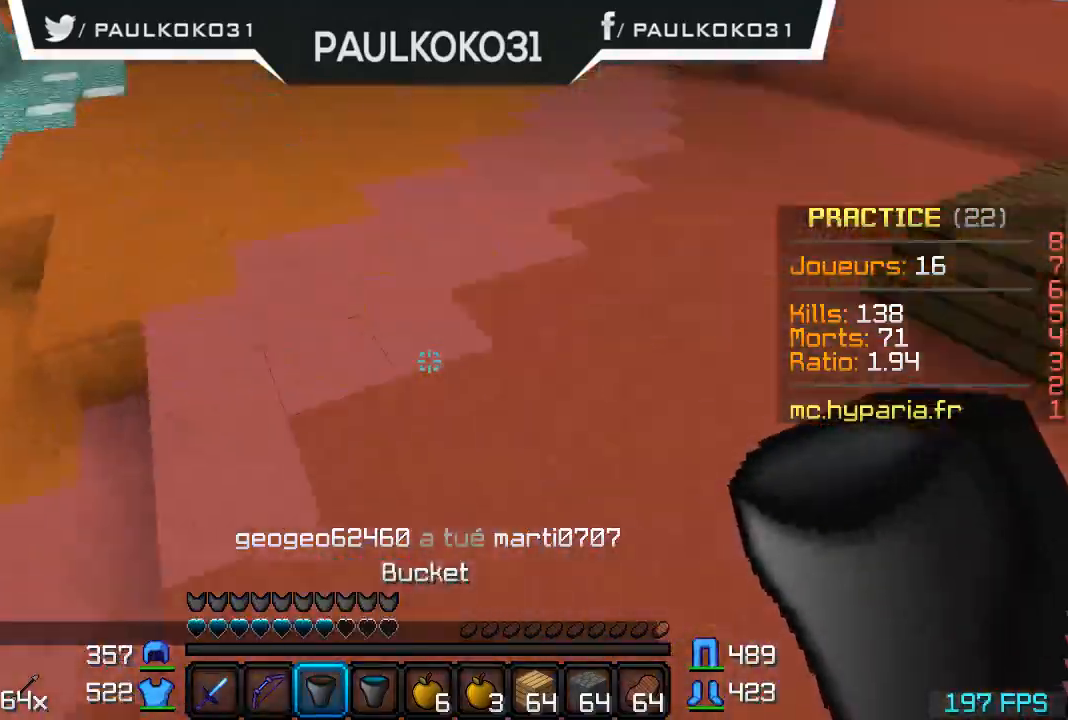
{"keys": [], "mouse": [], "events": [[67, "d", "up"]]}
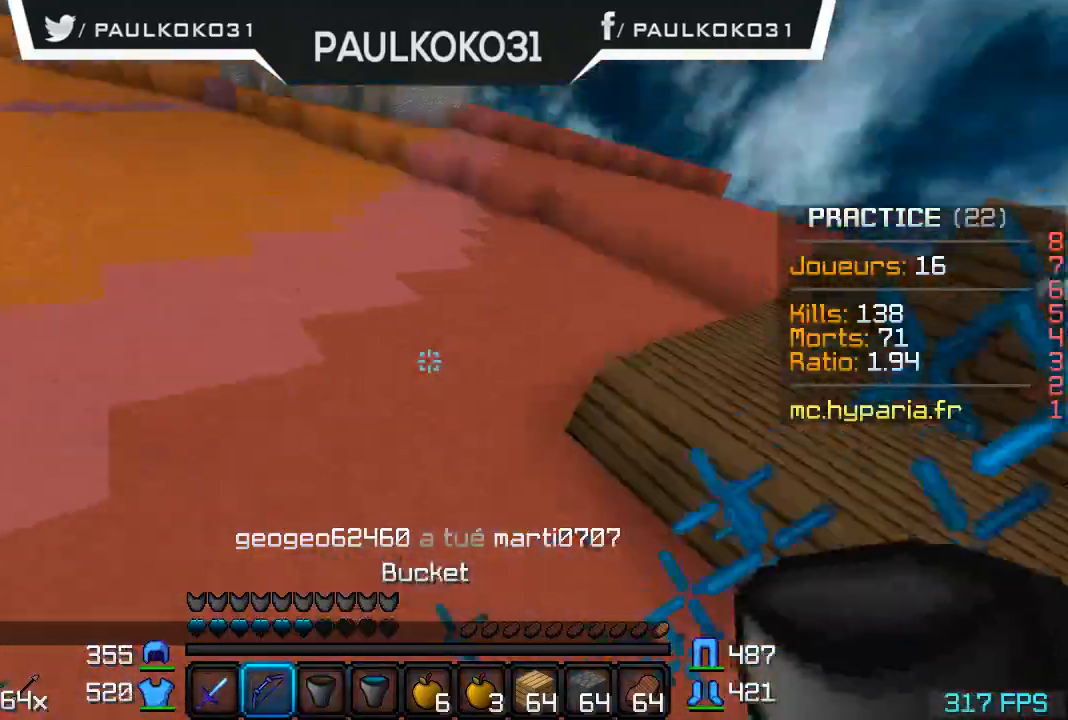
{"keys": [], "mouse": [], "events": []}
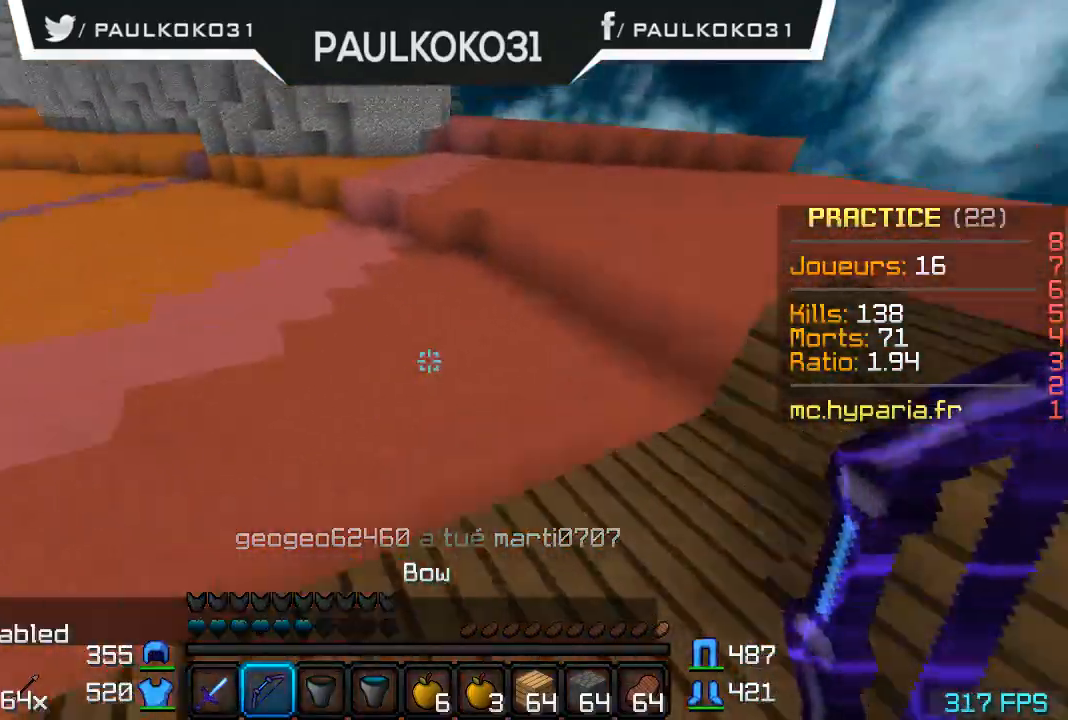
{"keys": [], "mouse": [], "events": []}
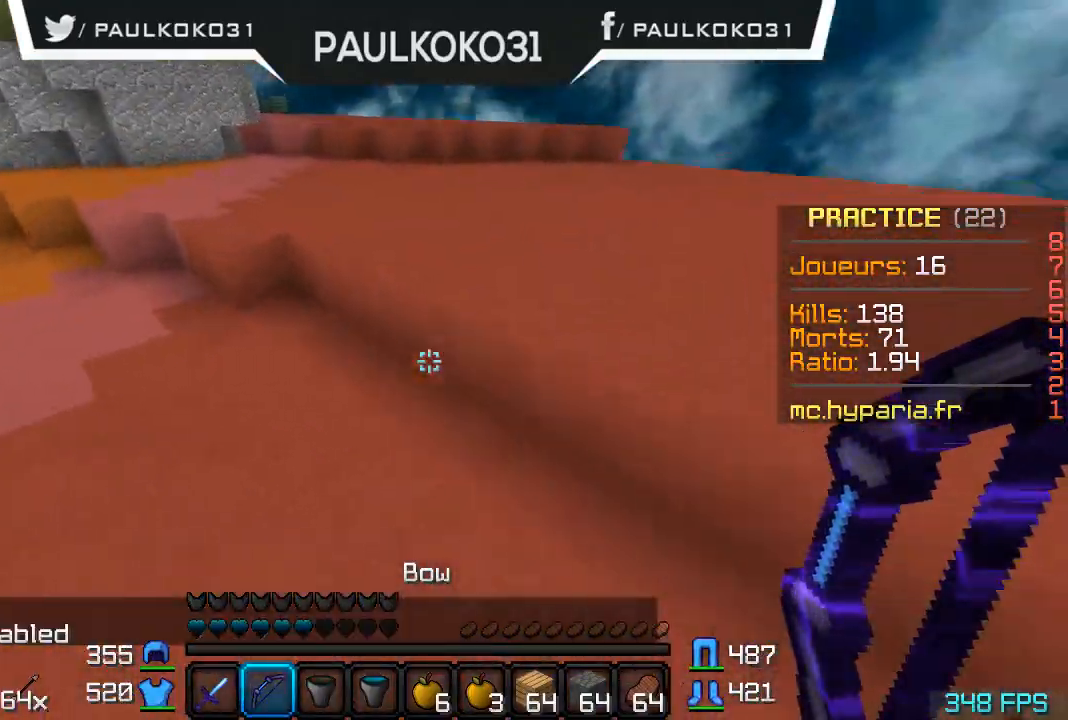
{"keys": [], "mouse": [], "events": []}
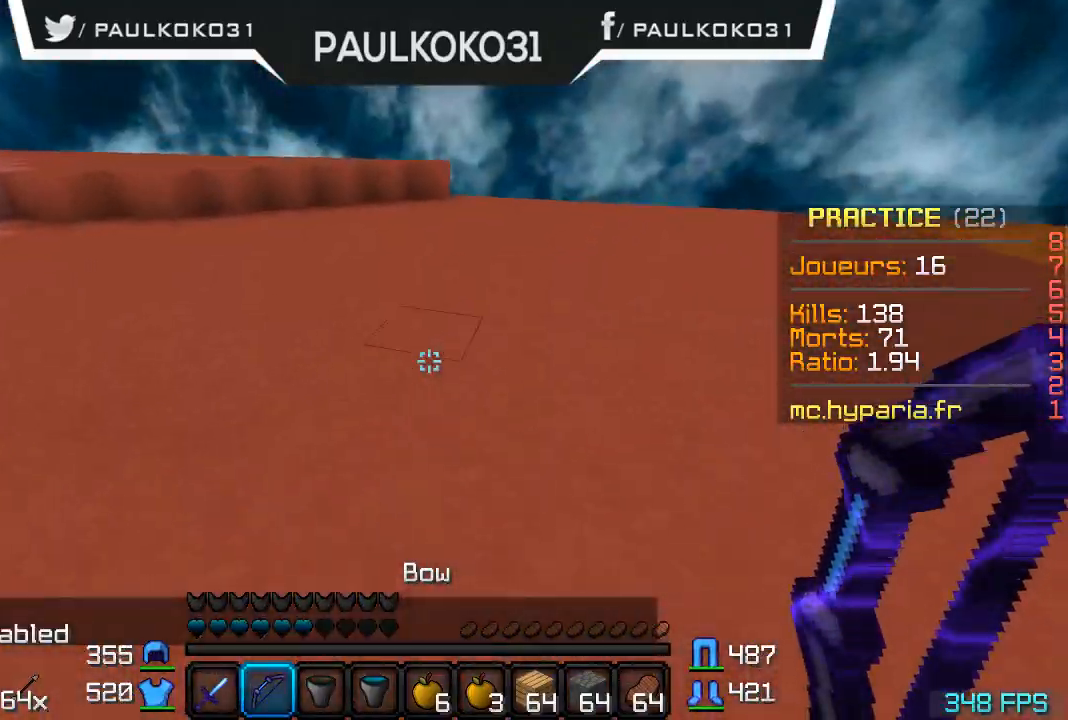
{"keys": [], "mouse": [], "events": []}